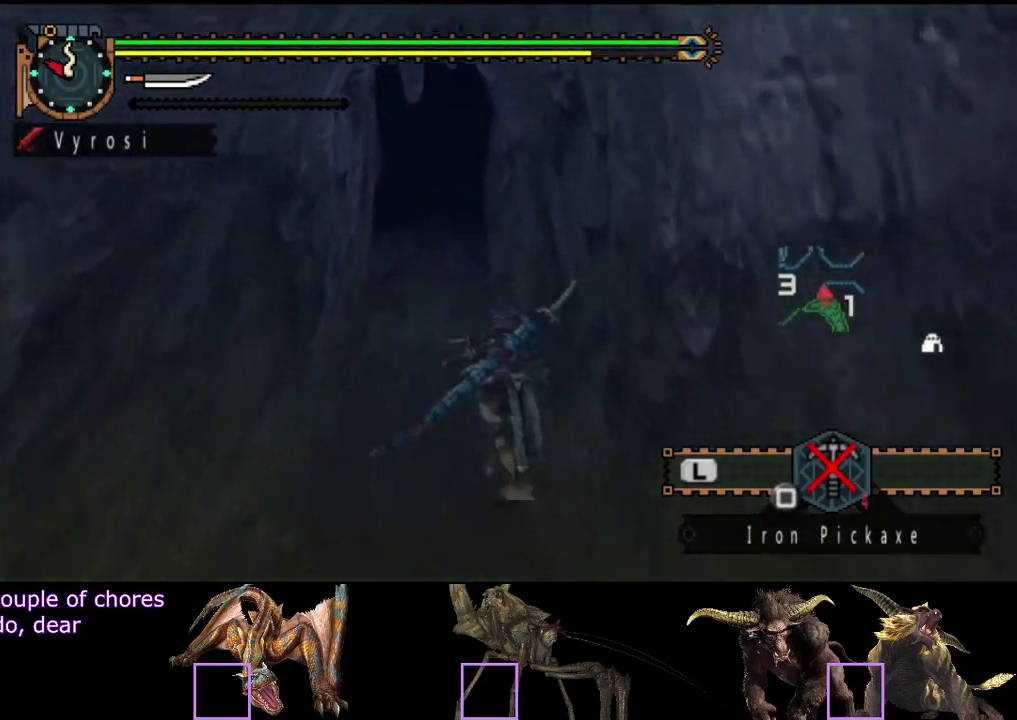
Gameplay with a controller (PlayStation layout); each line is a JSON object with the inputs held at the frame after it. "events" lists button and stick changes between this image and that frame as [ms after this image, input, new state], when the widget could be followed in between. Not read: CROSS L3 R3.
{"buttons": ["R2"], "left_stick": "up", "right_stick": "center", "events": []}
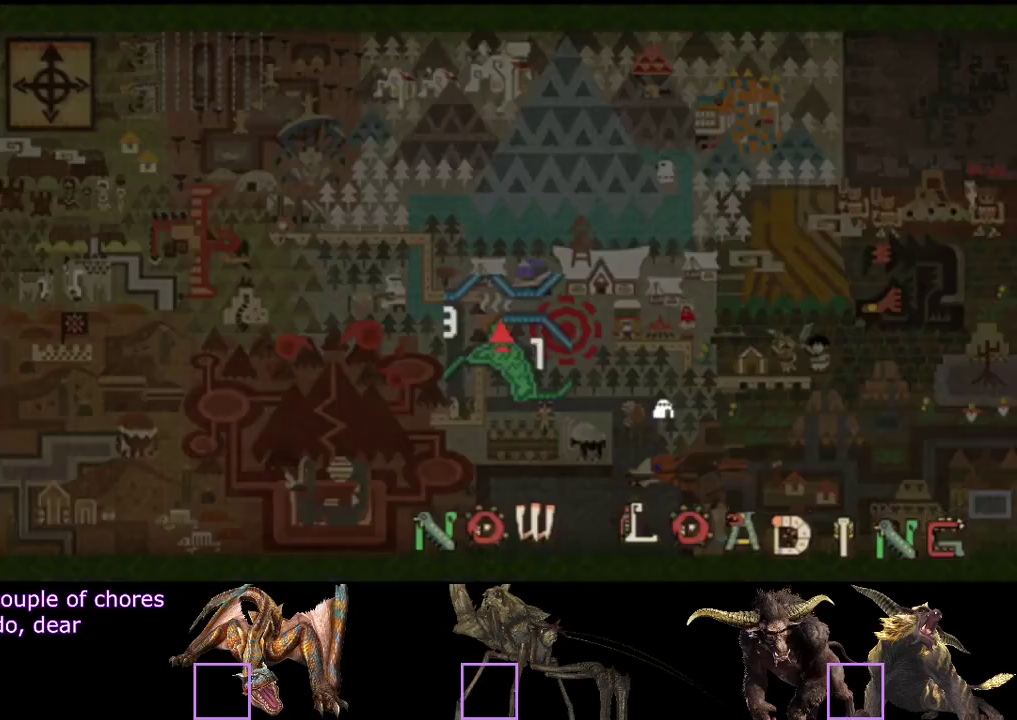
{"buttons": ["R2"], "left_stick": "up", "right_stick": "center", "events": []}
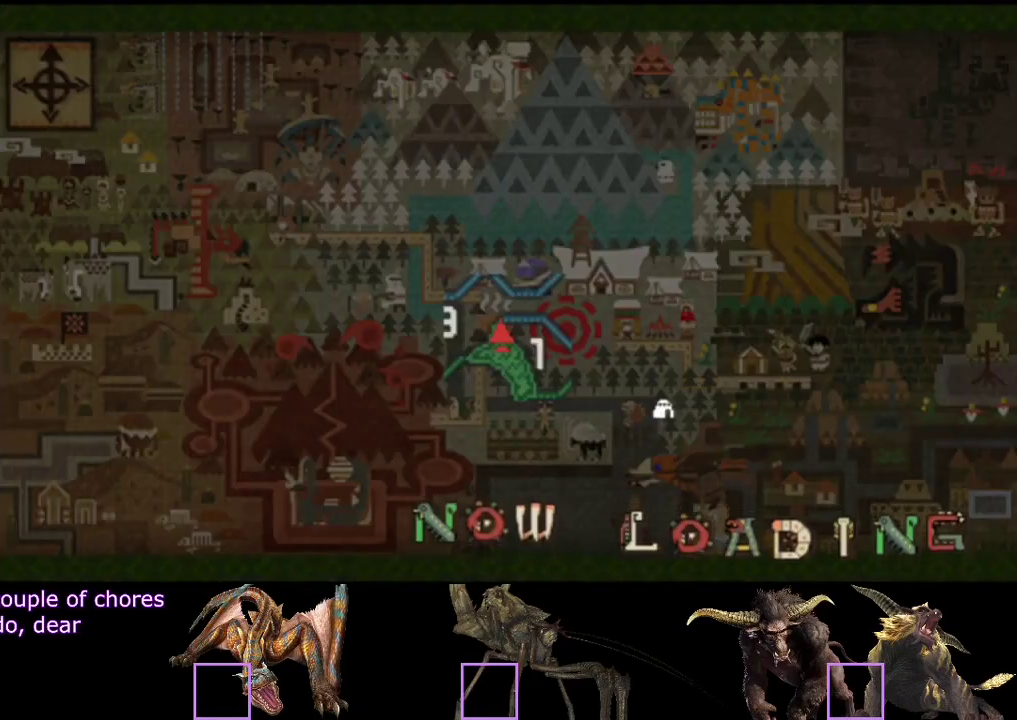
{"buttons": ["R2"], "left_stick": "up", "right_stick": "center", "events": [[117, "right_stick", "right"], [283, "right_stick", "center"]]}
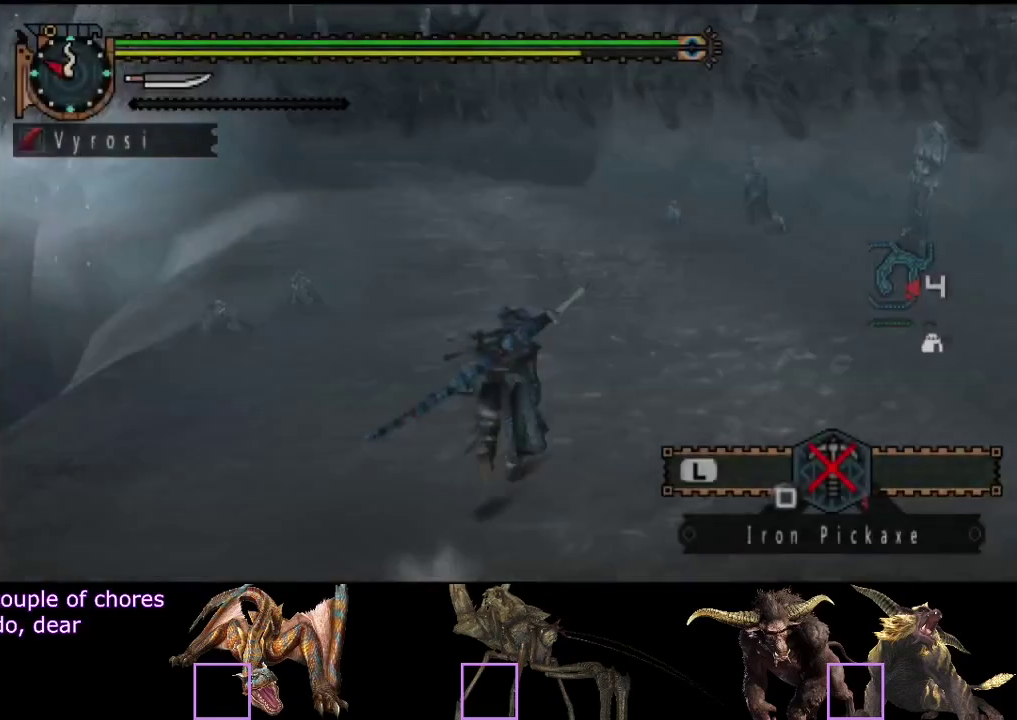
{"buttons": ["R2"], "left_stick": "up", "right_stick": "center", "events": []}
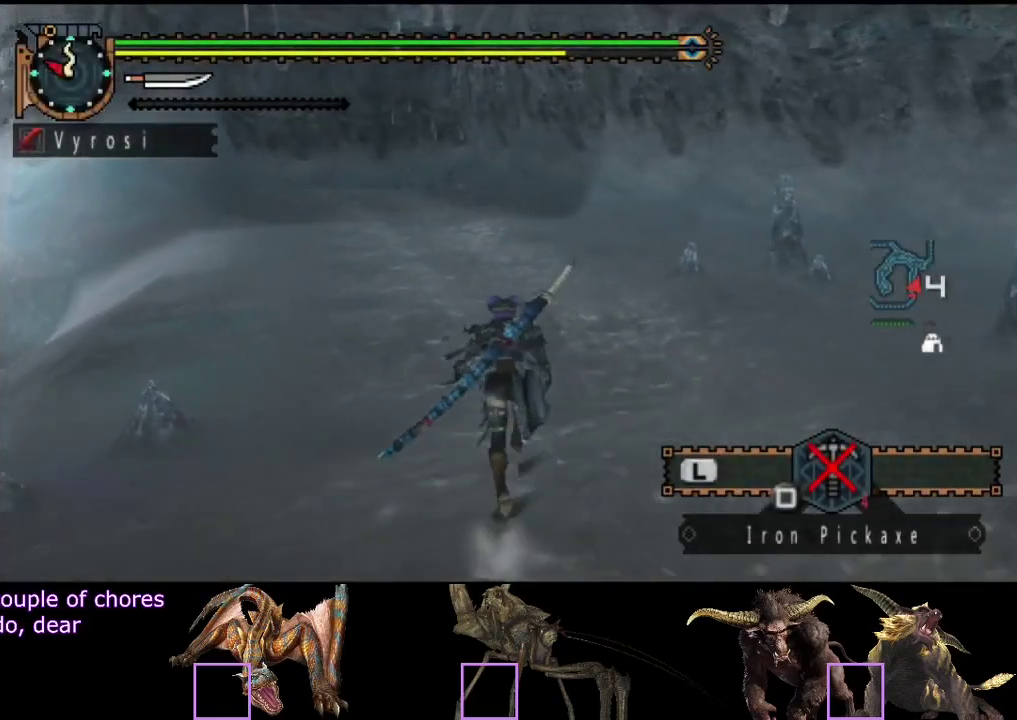
{"buttons": ["L2", "R2"], "left_stick": "up", "right_stick": "center", "events": [[67, "L2", "down"]]}
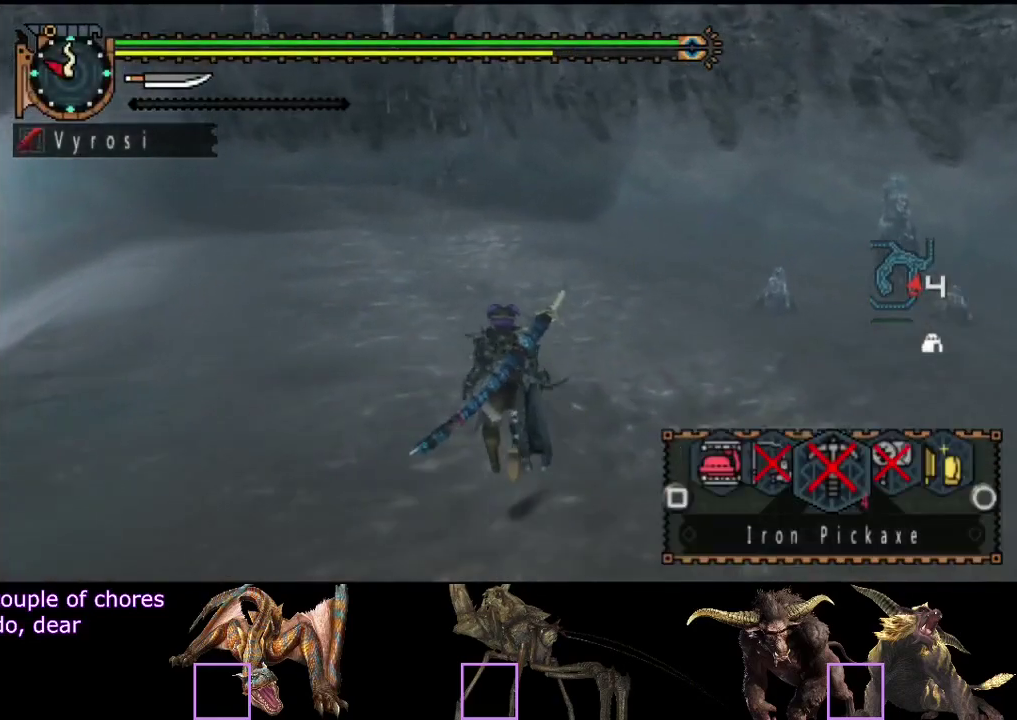
{"buttons": ["L2", "R2"], "left_stick": "up", "right_stick": "center", "events": []}
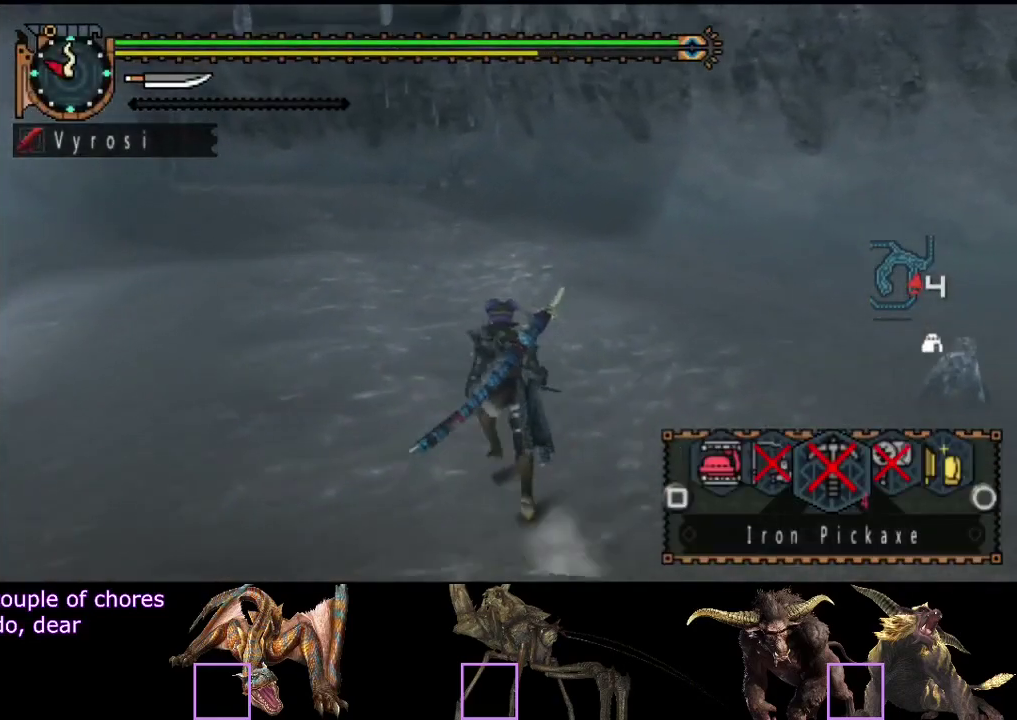
{"buttons": ["L2", "R2"], "left_stick": "up", "right_stick": "center", "events": [[50, "L2", "up"], [400, "L2", "down"]]}
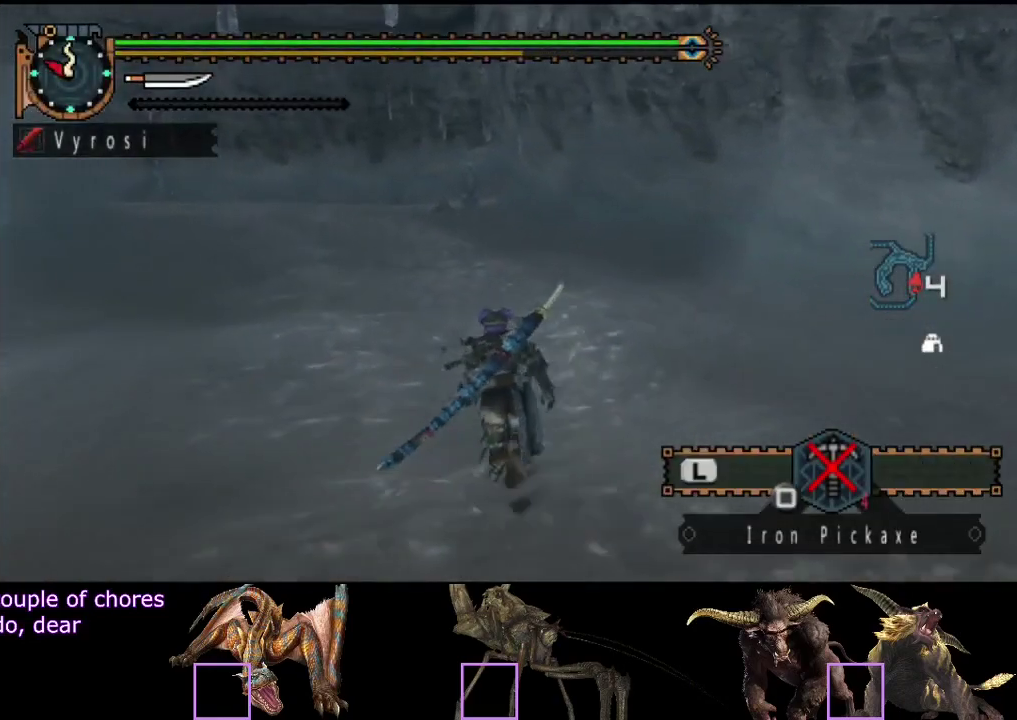
{"buttons": ["L2", "R2"], "left_stick": "up", "right_stick": "center", "events": [[367, "L2", "up"], [500, "L2", "down"]]}
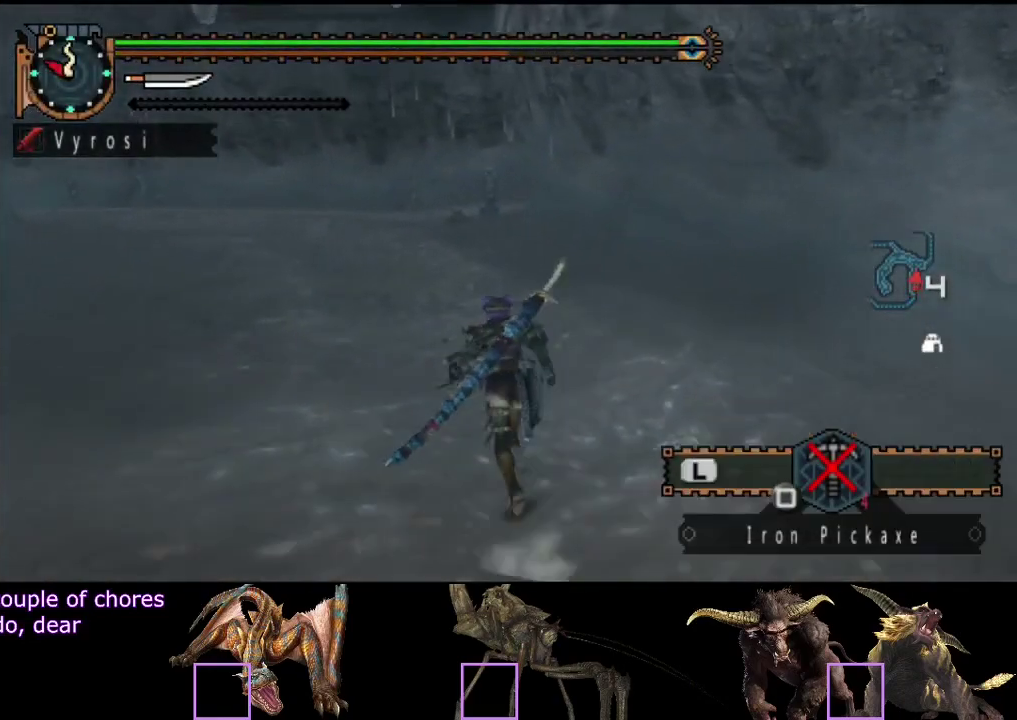
{"buttons": ["L2", "R2"], "left_stick": "up", "right_stick": "center", "events": [[400, "L2", "up"], [500, "L2", "down"]]}
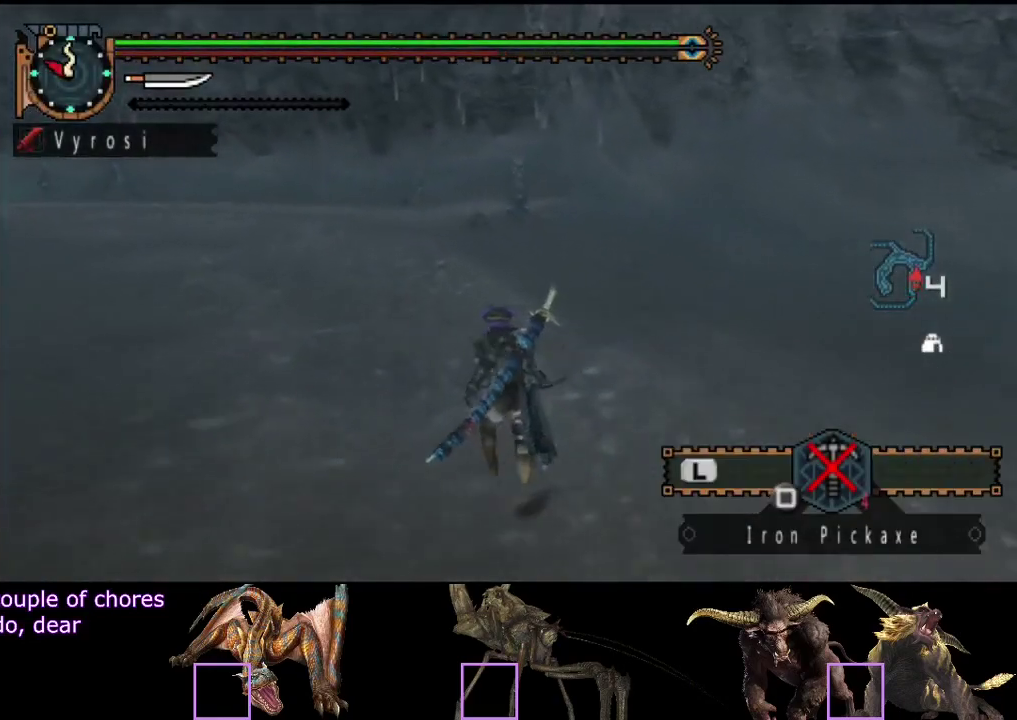
{"buttons": ["R2"], "left_stick": "up", "right_stick": "right", "events": [[417, "L2", "up"], [450, "right_stick", "right"]]}
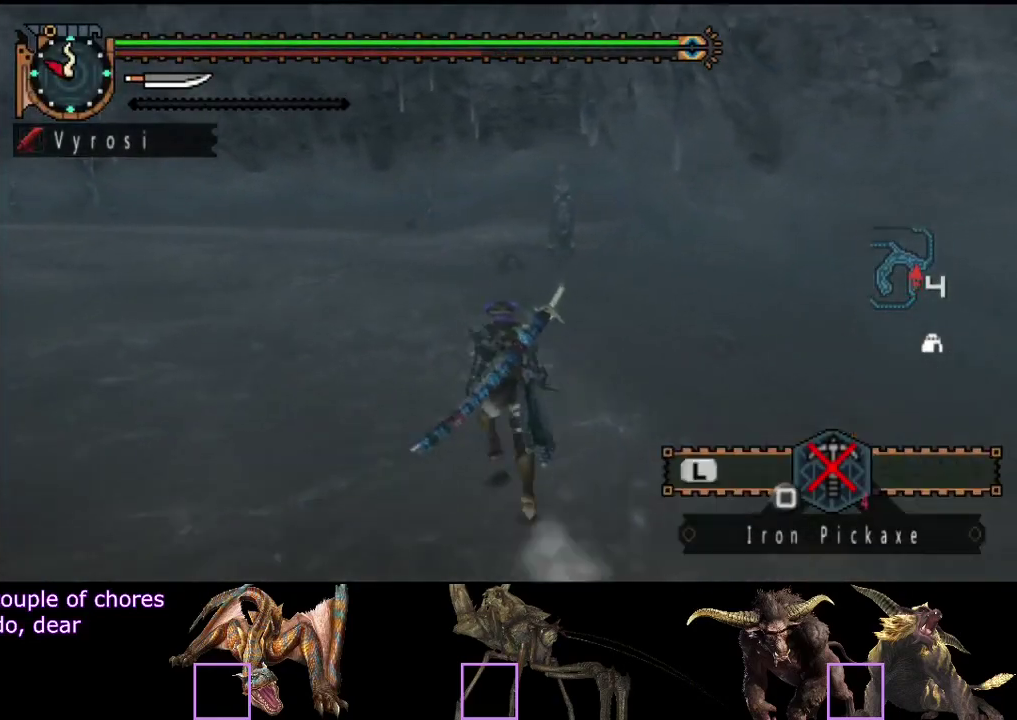
{"buttons": ["R2"], "left_stick": "up", "right_stick": "right", "events": [[17, "L2", "down"], [83, "right_stick", "center"], [350, "right_stick", "right"], [483, "L2", "up"]]}
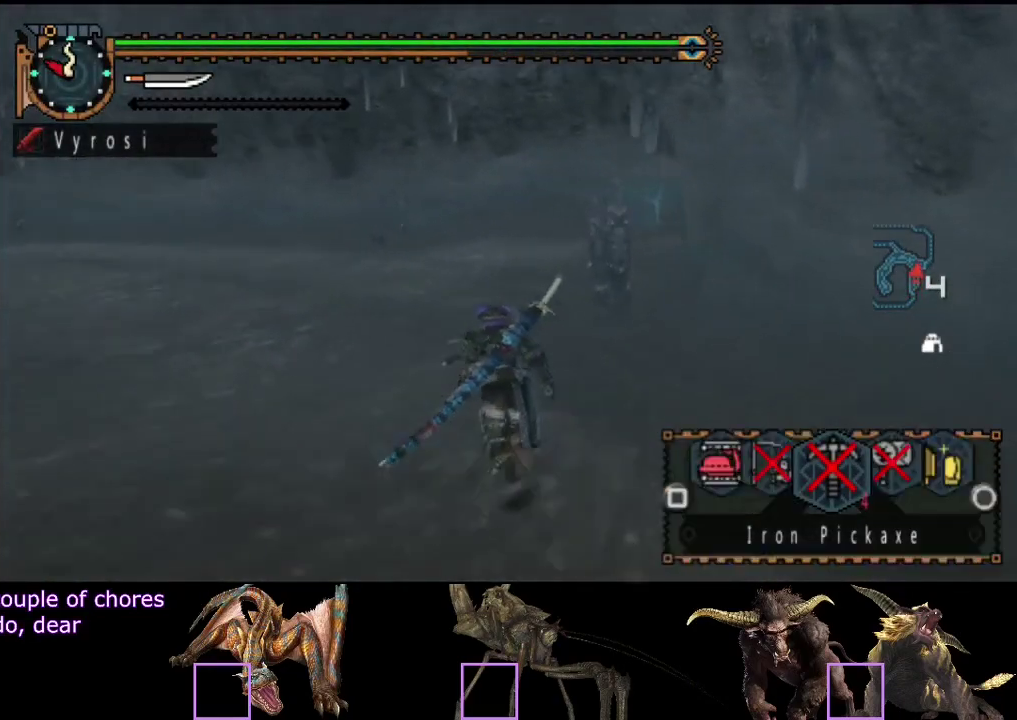
{"buttons": ["L2", "R2"], "left_stick": "up", "right_stick": "center", "events": [[50, "right_stick", "center"], [83, "L2", "down"]]}
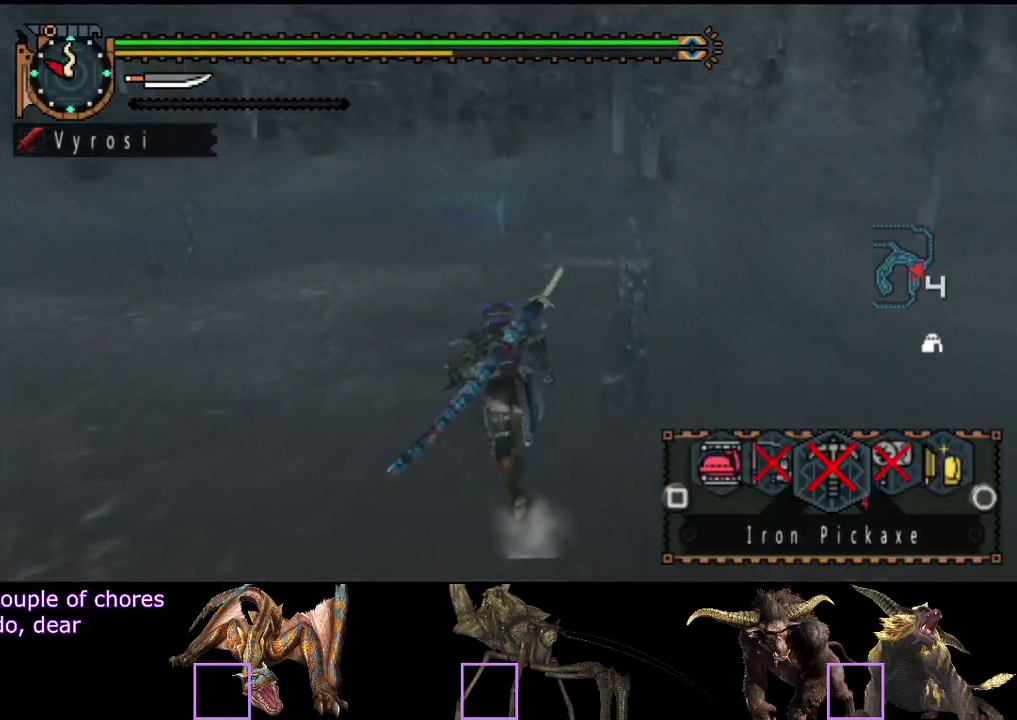
{"buttons": ["L2", "R2"], "left_stick": "up", "right_stick": "right", "events": [[50, "L2", "up"], [150, "L2", "down"], [283, "right_stick", "right"]]}
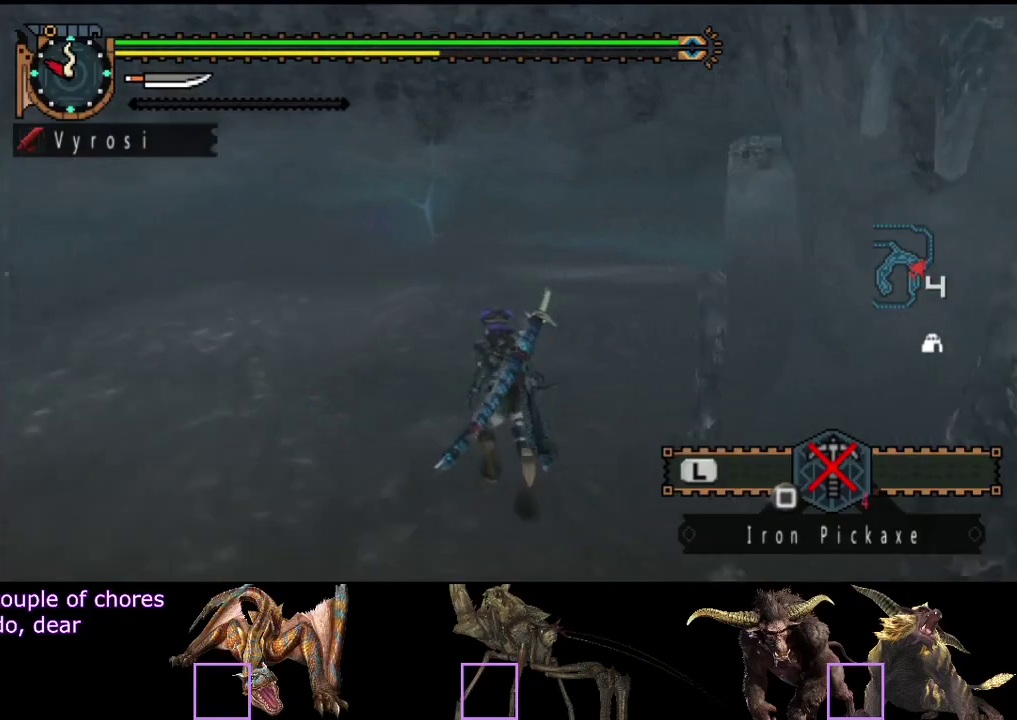
{"buttons": ["R2"], "left_stick": "up", "right_stick": "right", "events": [[167, "L2", "up"], [167, "right_stick", "center"], [367, "right_stick", "right"]]}
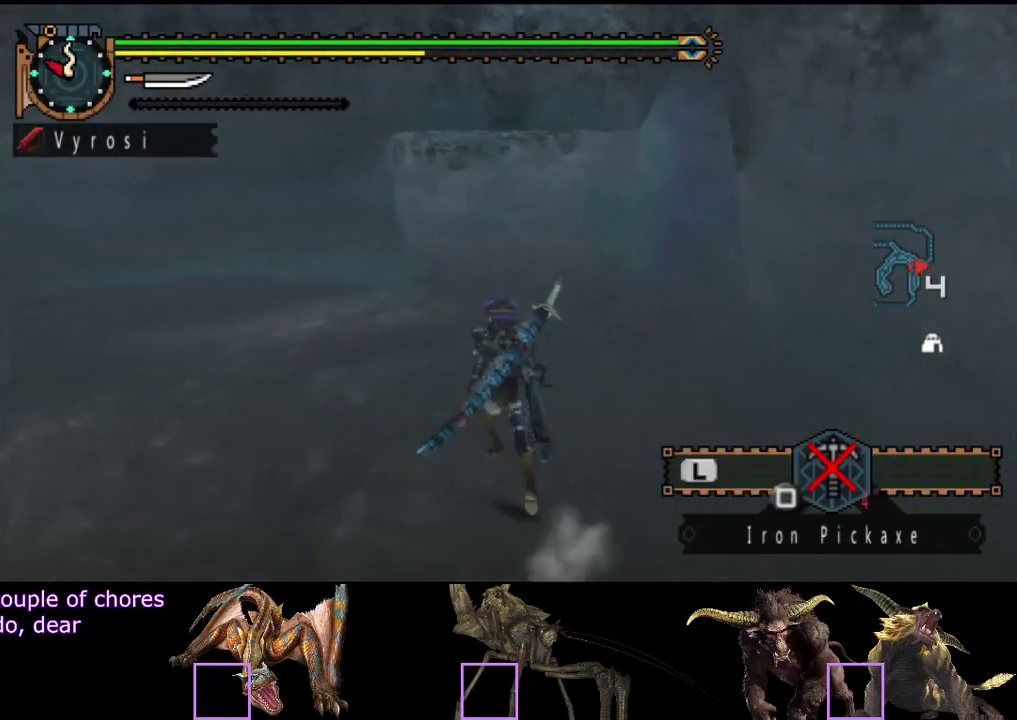
{"buttons": ["R2"], "left_stick": "up", "right_stick": "center", "events": [[33, "right_stick", "center"]]}
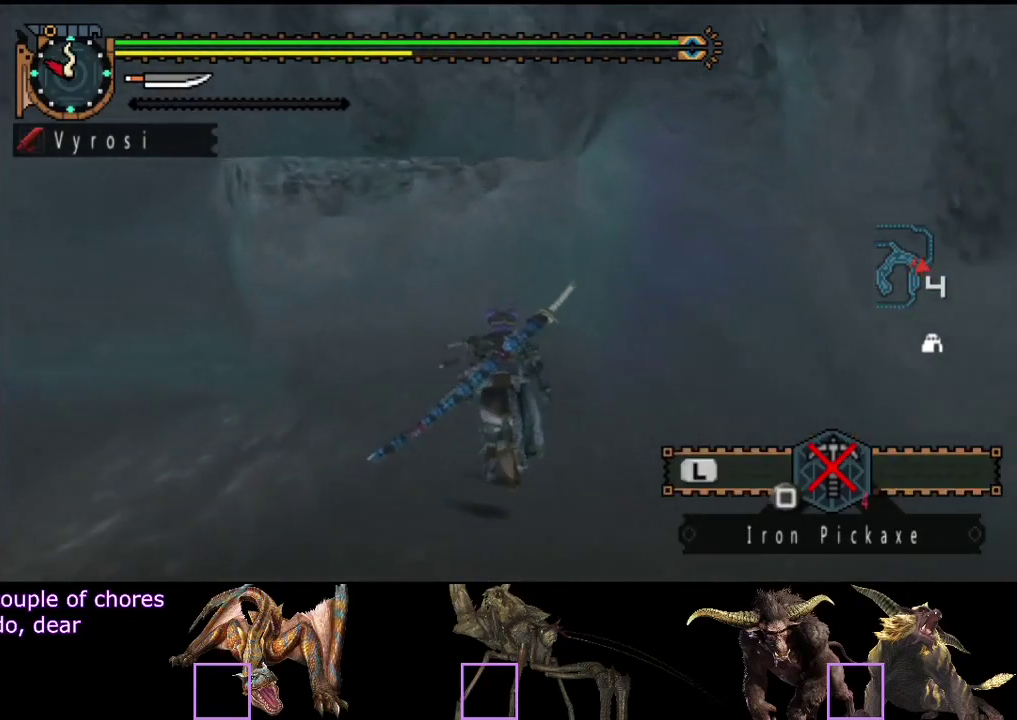
{"buttons": [], "left_stick": "up", "right_stick": "center", "events": [[267, "L2", "down"], [367, "CIRCLE", "down"], [367, "L2", "up"], [400, "R2", "up"], [433, "CIRCLE", "up"]]}
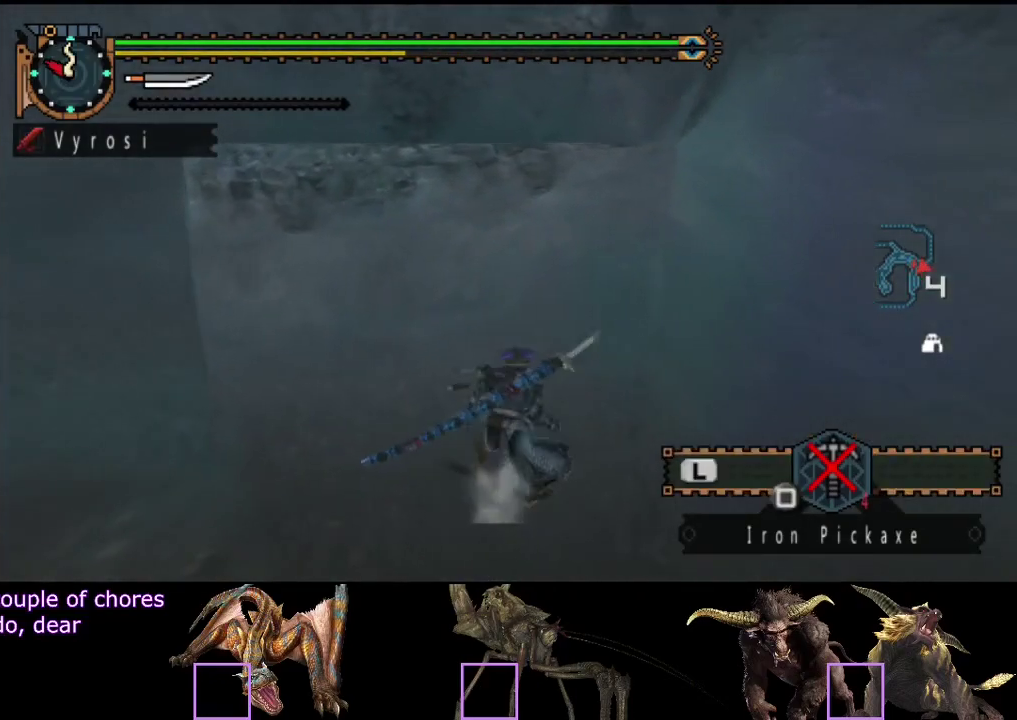
{"buttons": [], "left_stick": "up", "right_stick": "center", "events": [[33, "CIRCLE", "down"], [100, "CIRCLE", "up"]]}
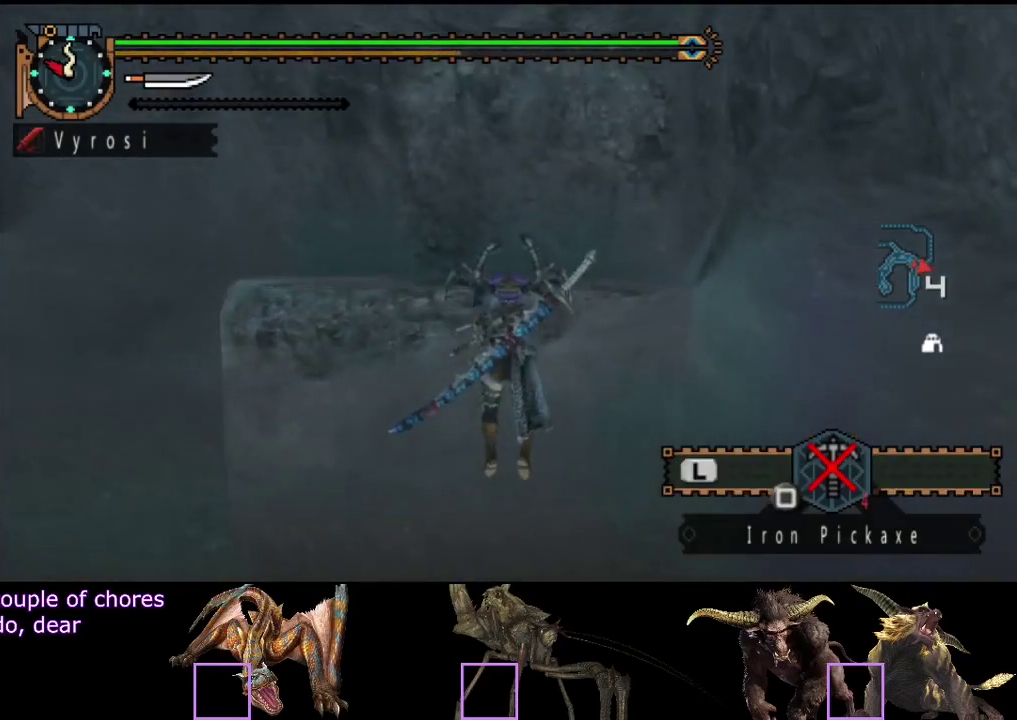
{"buttons": [], "left_stick": "up", "right_stick": "center", "events": [[200, "CIRCLE", "down"], [283, "CIRCLE", "up"]]}
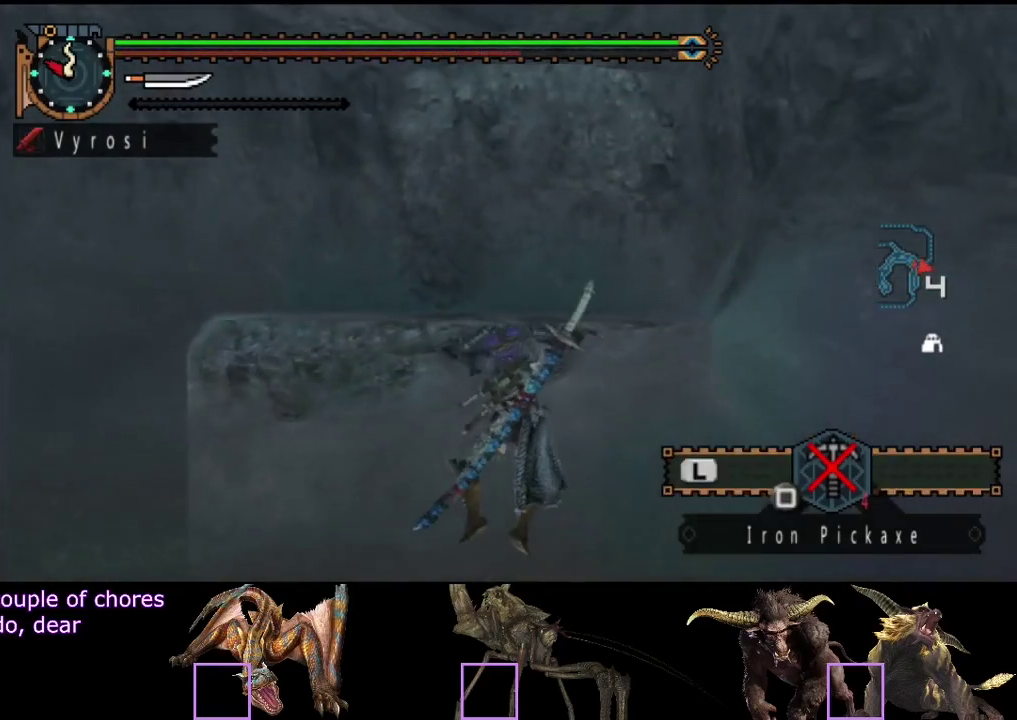
{"buttons": ["R2"], "left_stick": "up", "right_stick": "center", "events": [[317, "R2", "down"], [317, "right_stick", "left"], [450, "right_stick", "center"]]}
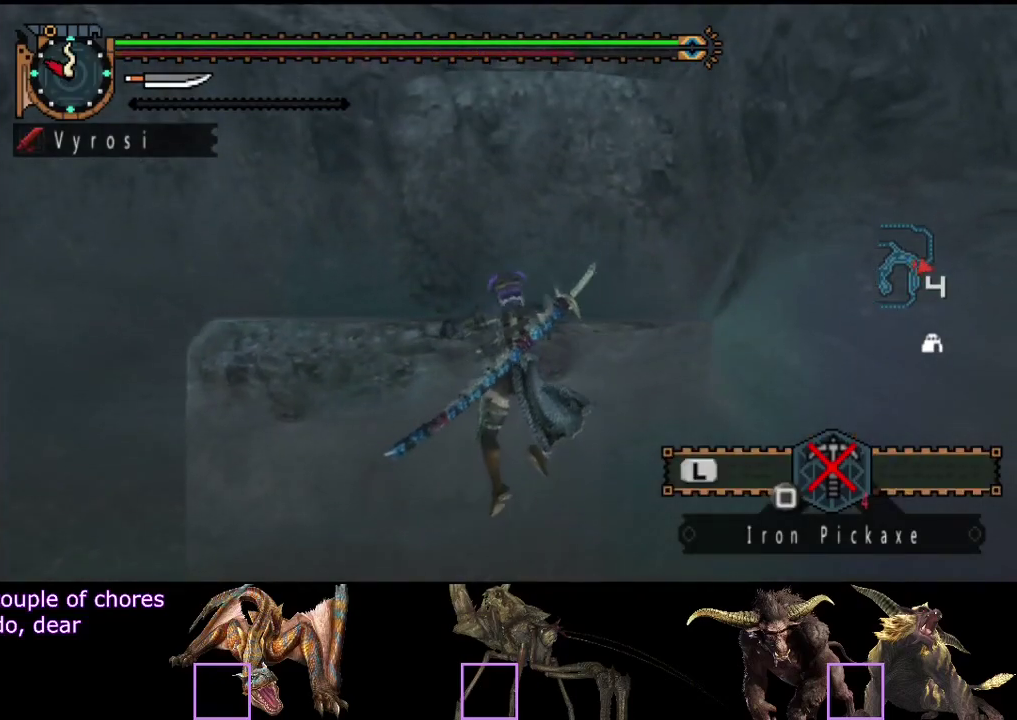
{"buttons": ["R2"], "left_stick": "up", "right_stick": "center", "events": [[250, "right_stick", "left"], [383, "right_stick", "center"]]}
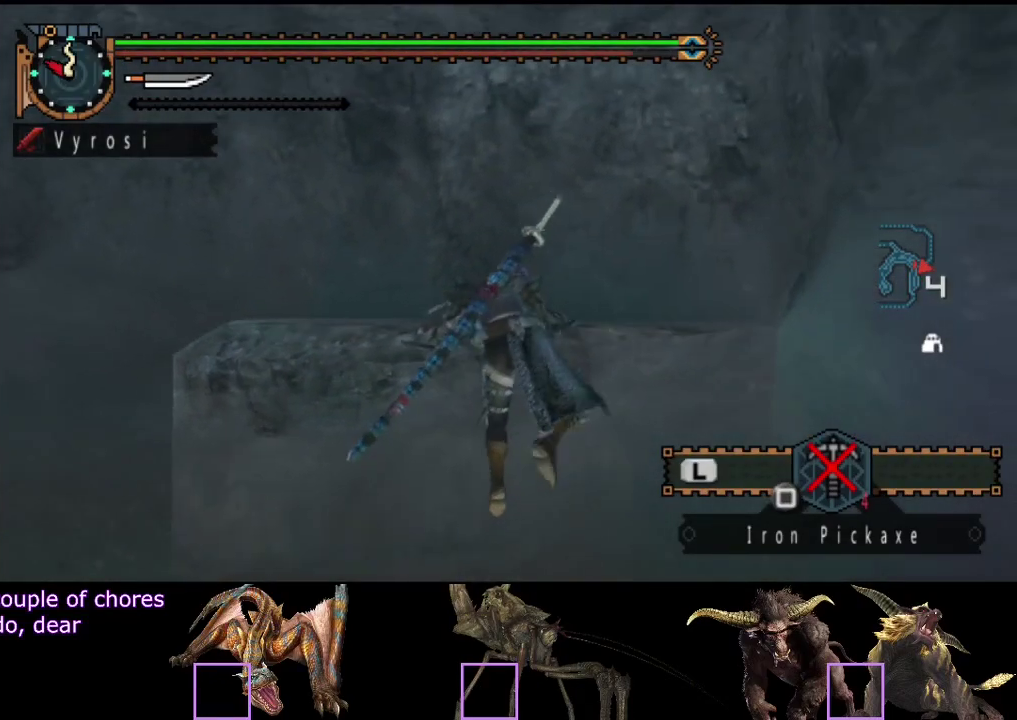
{"buttons": ["R2"], "left_stick": "up", "right_stick": "center", "events": []}
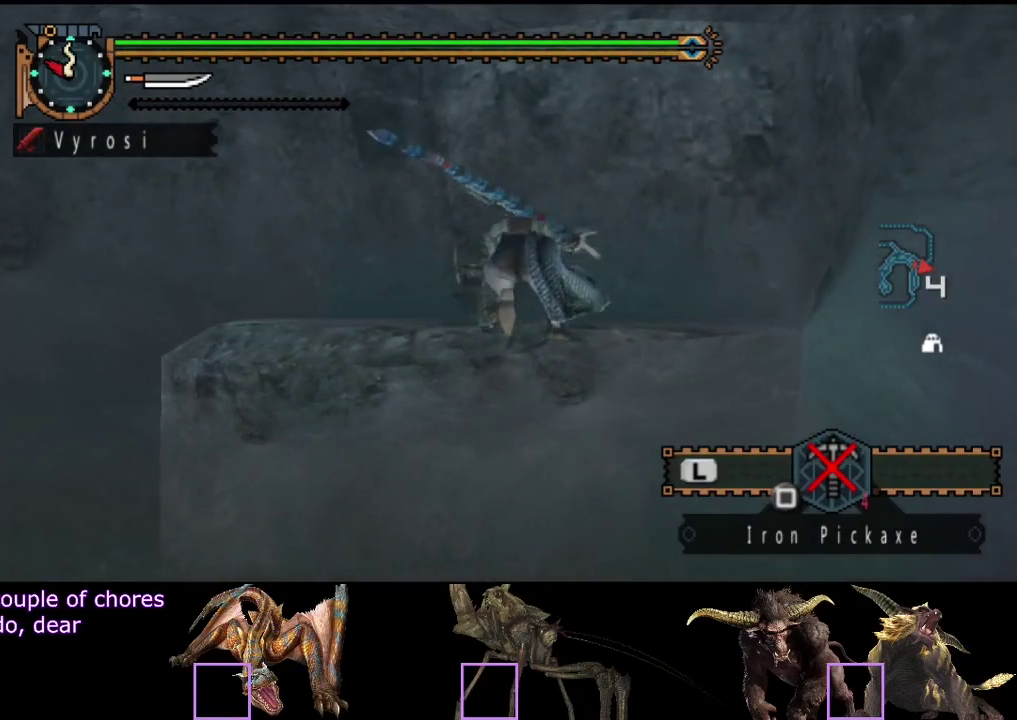
{"buttons": ["CIRCLE", "R2"], "left_stick": "up", "right_stick": "center"}
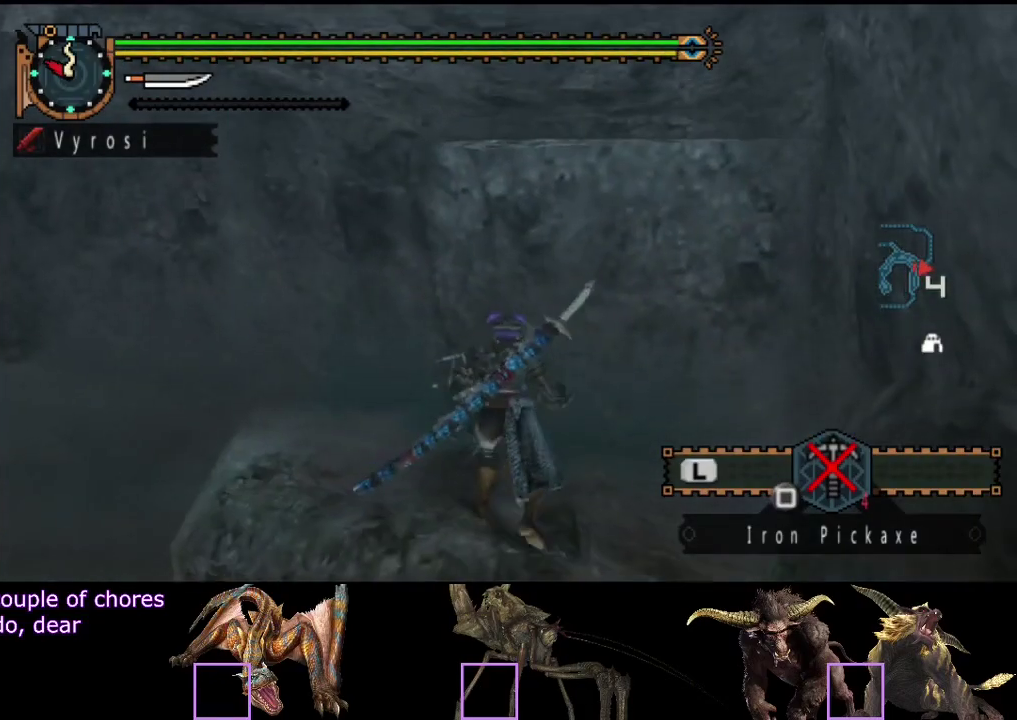
{"buttons": [], "left_stick": "up", "right_stick": "center"}
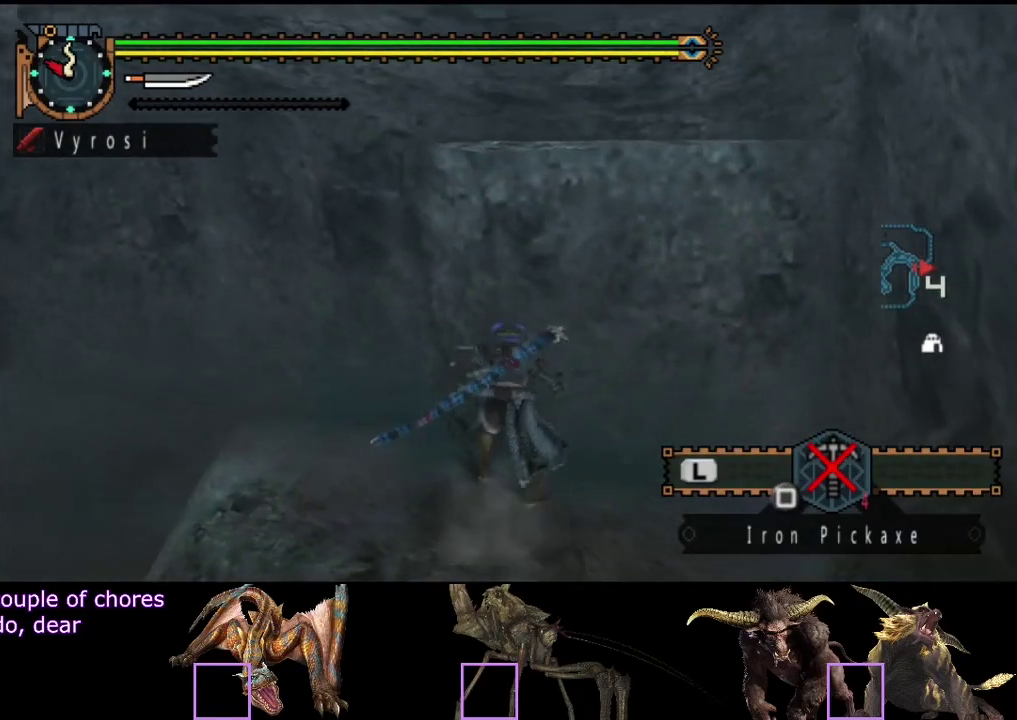
{"buttons": [], "left_stick": "up", "right_stick": "center", "events": [[350, "CIRCLE", "down"], [417, "CIRCLE", "up"]]}
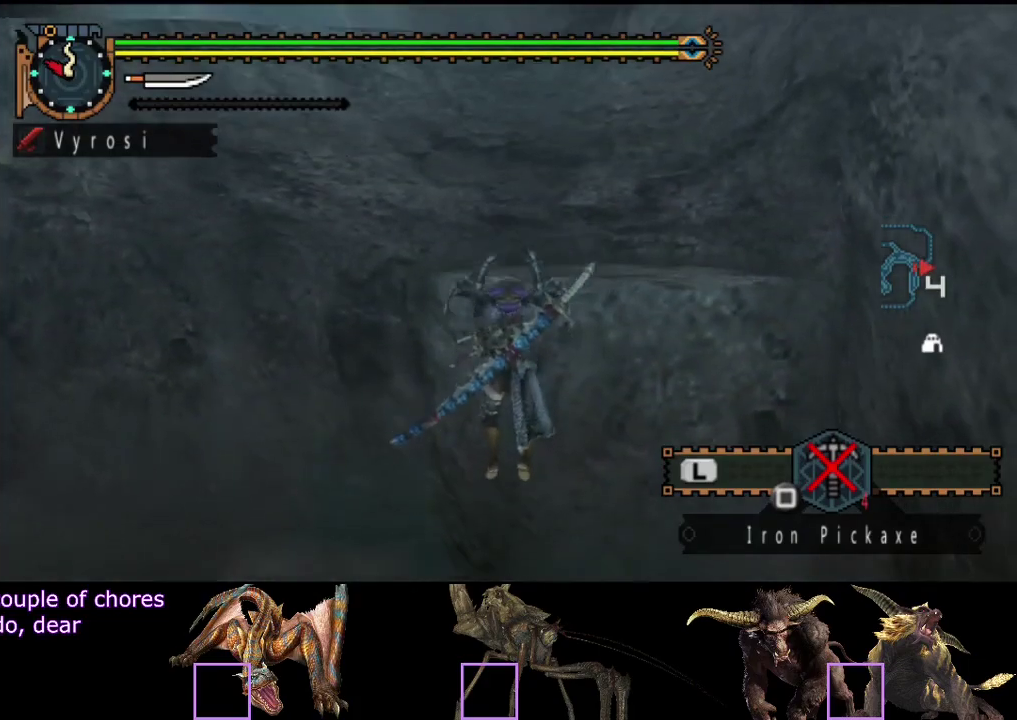
{"buttons": [], "left_stick": "up", "right_stick": "left", "events": [[117, "CIRCLE", "down"], [217, "CIRCLE", "up"], [383, "right_stick", "left"]]}
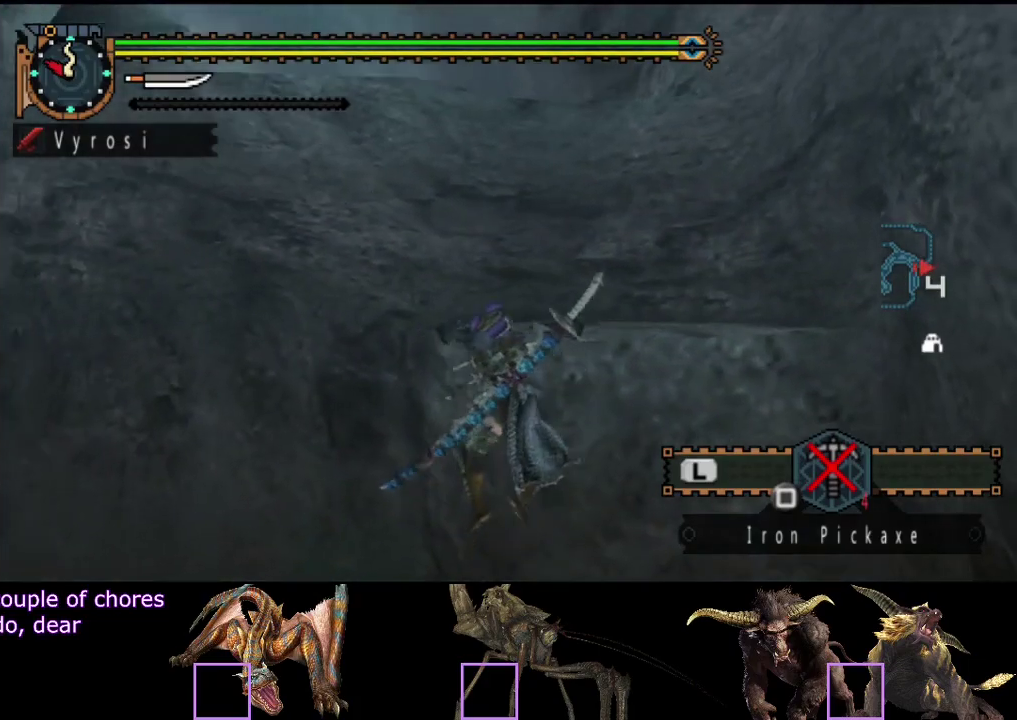
{"buttons": [], "left_stick": "up", "right_stick": "center", "events": [[250, "right_stick", "center"]]}
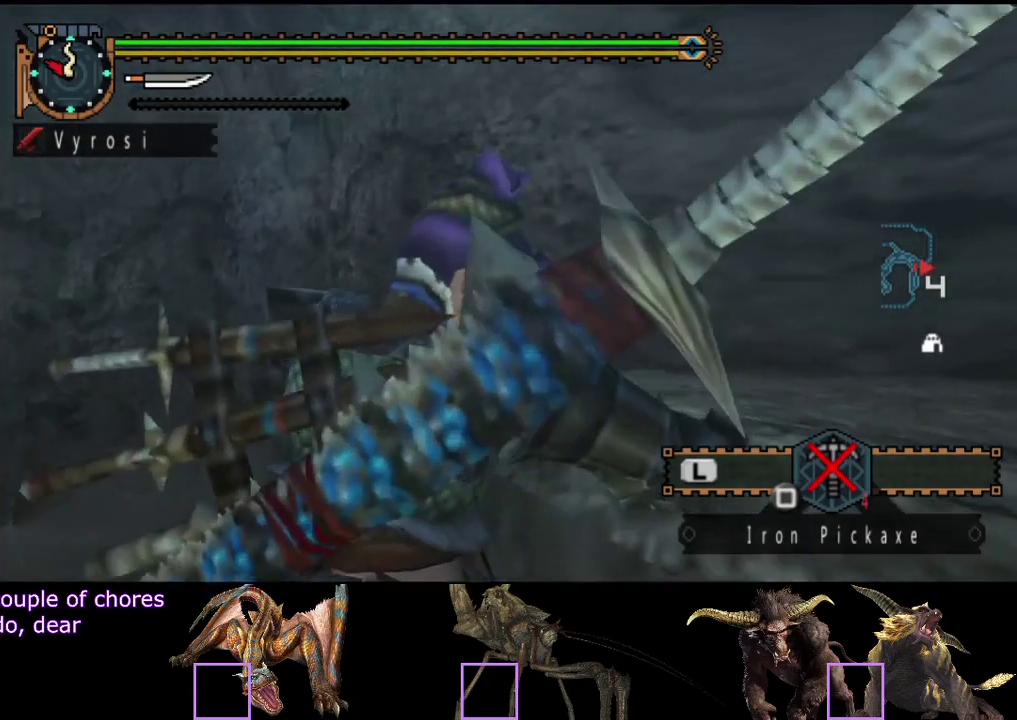
{"buttons": [], "left_stick": "up", "right_stick": "center", "events": [[250, "CIRCLE", "down"], [317, "CIRCLE", "up"], [417, "CIRCLE", "down"], [483, "CIRCLE", "up"]]}
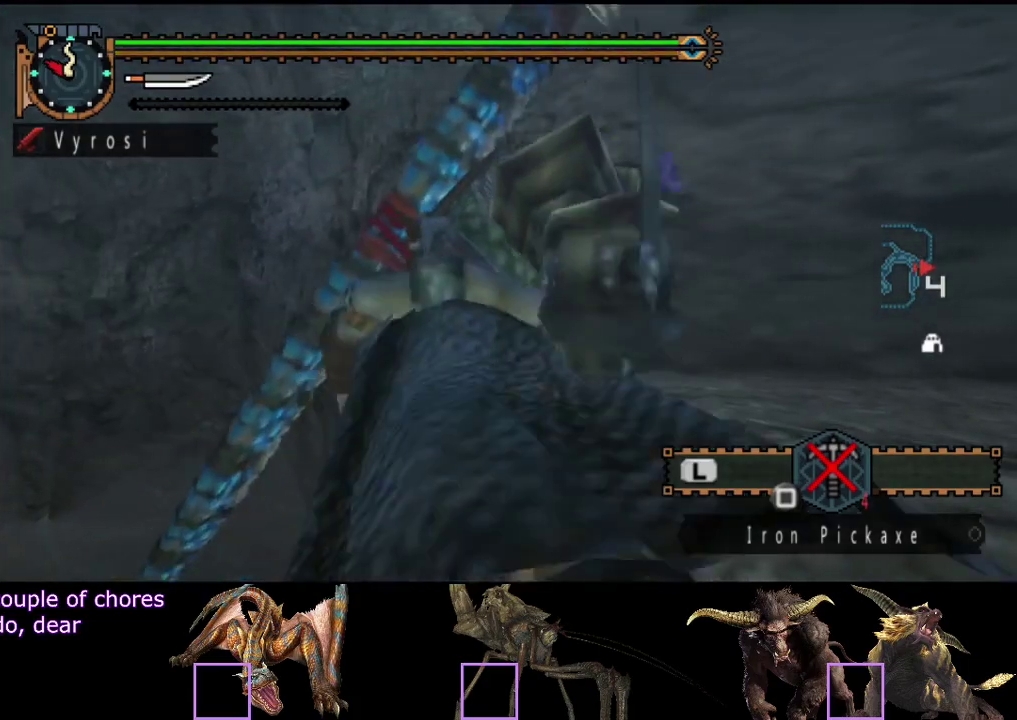
{"buttons": [], "left_stick": "up", "right_stick": "center", "events": [[83, "CIRCLE", "down"], [150, "CIRCLE", "up"], [250, "CIRCLE", "down"], [317, "CIRCLE", "up"], [400, "CIRCLE", "down"], [450, "CIRCLE", "up"]]}
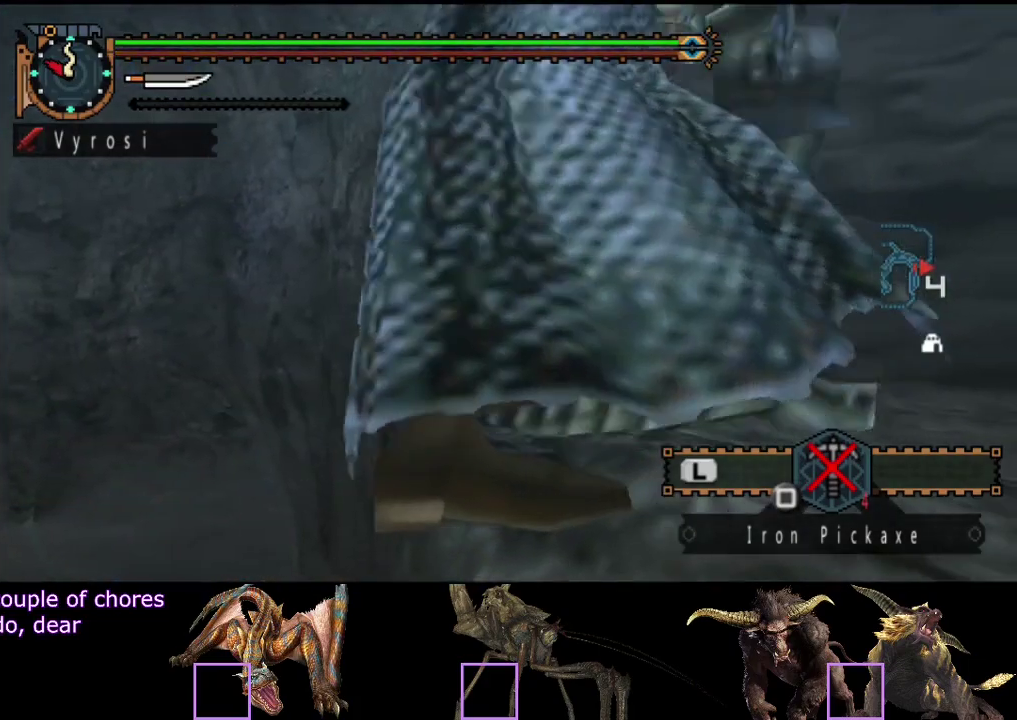
{"buttons": [], "left_stick": "up", "right_stick": "center", "events": [[67, "CIRCLE", "down"], [133, "CIRCLE", "up"], [300, "CIRCLE", "down"], [367, "CIRCLE", "up"], [433, "CIRCLE", "down"], [500, "CIRCLE", "up"]]}
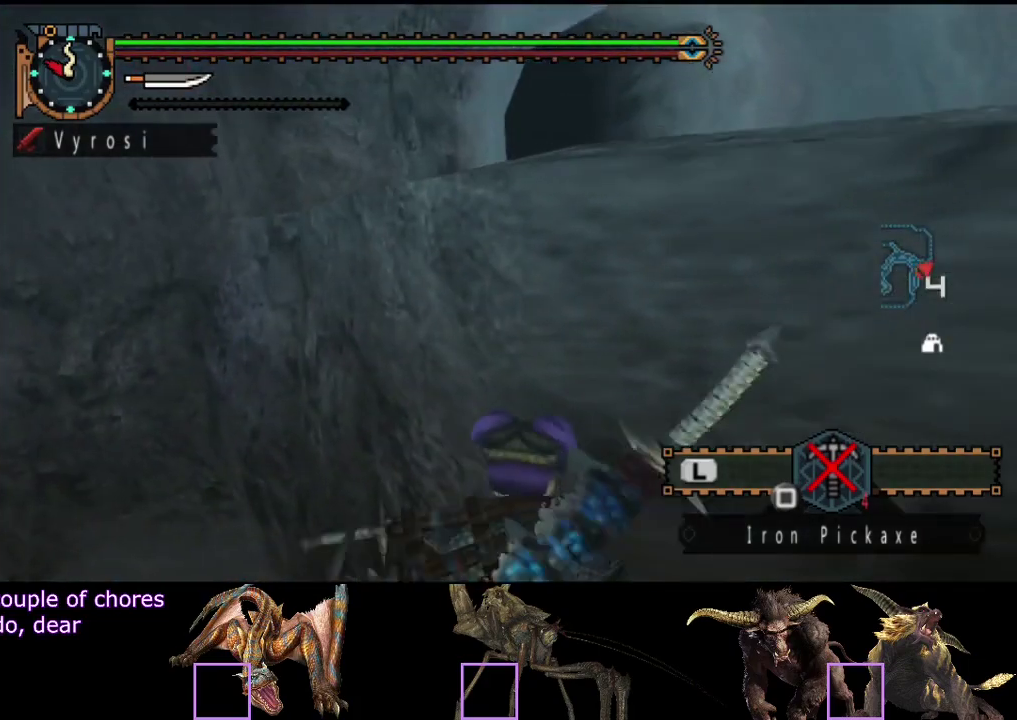
{"buttons": [], "left_stick": "up", "right_stick": "center", "events": [[67, "CIRCLE", "down"], [133, "CIRCLE", "up"], [200, "CIRCLE", "down"], [267, "CIRCLE", "up"], [333, "CIRCLE", "down"], [433, "CIRCLE", "up"]]}
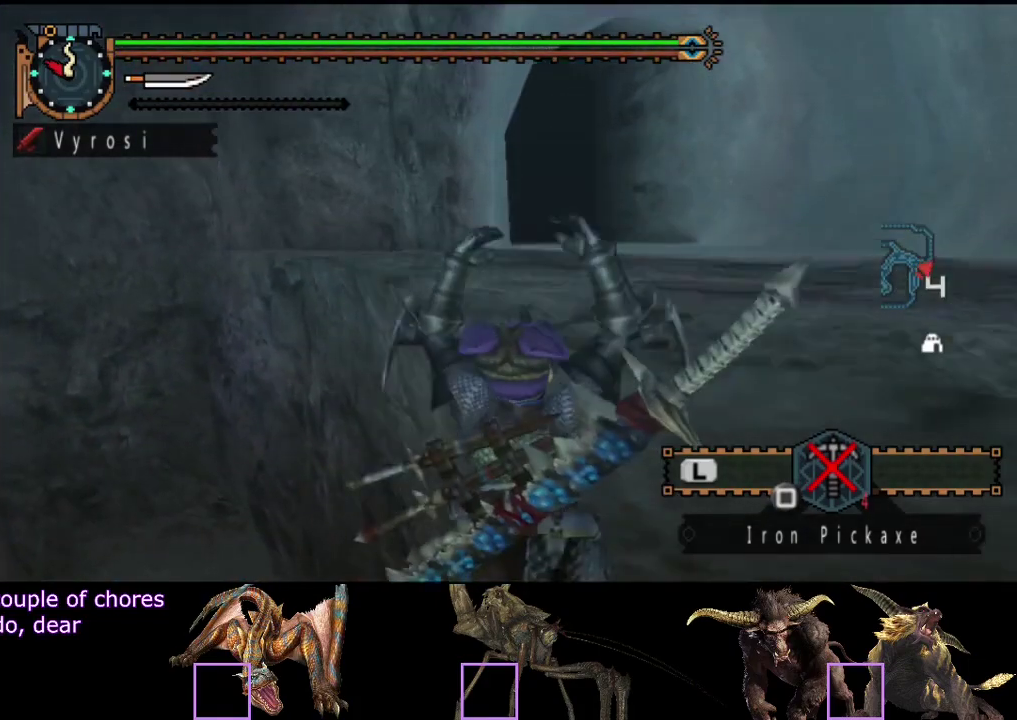
{"buttons": ["CIRCLE"], "left_stick": "up", "right_stick": "center", "events": [[167, "CIRCLE", "down"], [233, "CIRCLE", "up"], [467, "CIRCLE", "down"]]}